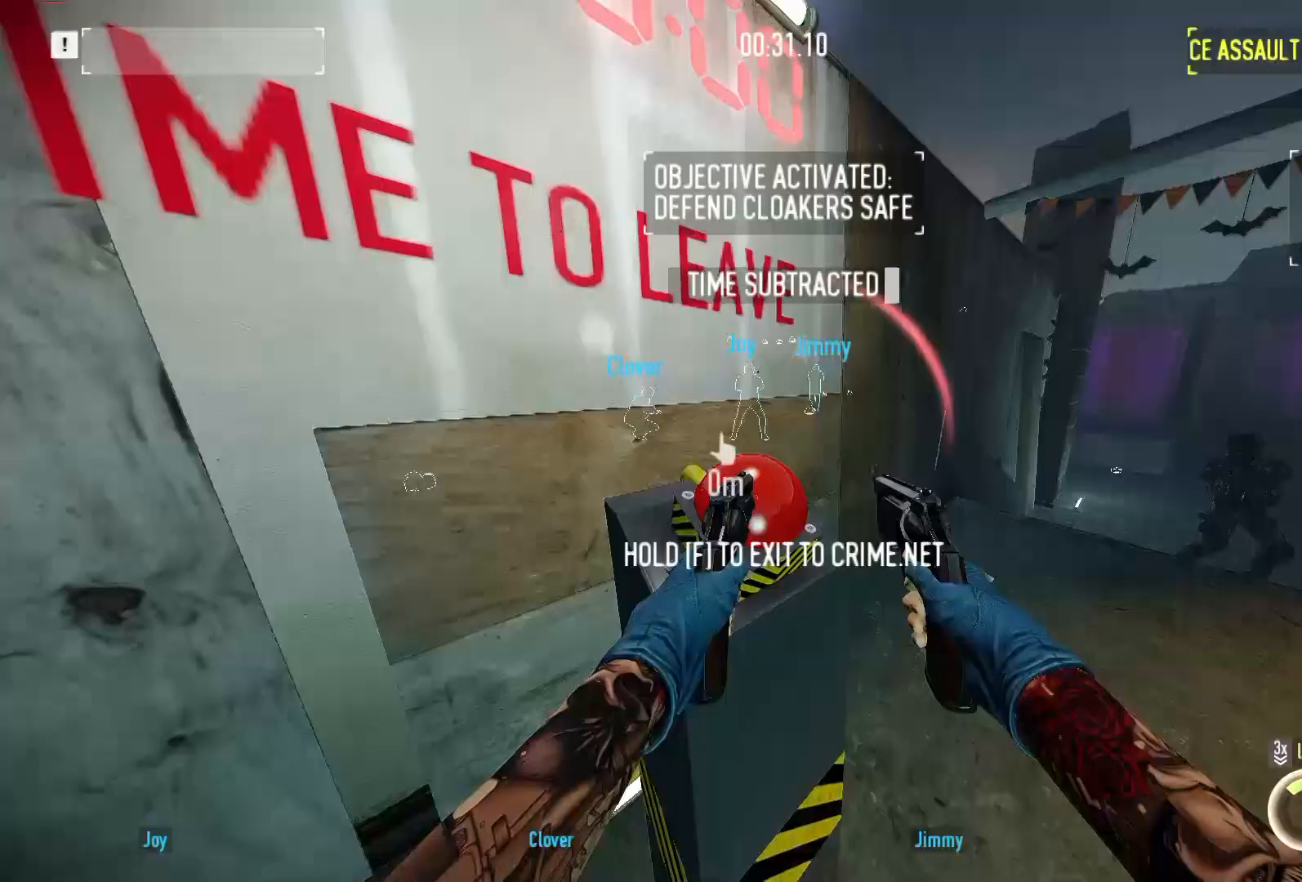
Gameplay with keyboard and mouse; each line is a JSON object with the keys and mouse buttons held at the frame after it. "events" lists presses ("down") and releases ("up") of "a", "ctrl", "d", "e", "f", "q", "r", "s", "shift", "space", "tab", "w", "mouse_left", "mouse_wheel", "mouse_right", "mouse_mb4" and "mouse_mb5" between this image and that frame as [ms after this image, input, new state], when the widget could be followed in between. "mouse_left", "mouse_wheel", "mouse_right", "mouse_mb4", "mouse_mb5" = the "left", "wheel", "right", "mb4", "mb5" buttons of the "mouse" list. No other keys are recorded. "wheel" means that the mouse wheel is clicked or scrolled. Mouse movement is not recorded.
{"keys": ["f"], "mouse": [], "events": [[100, "ctrl", "up"], [100, "f", "down"], [134, "a", "up"]]}
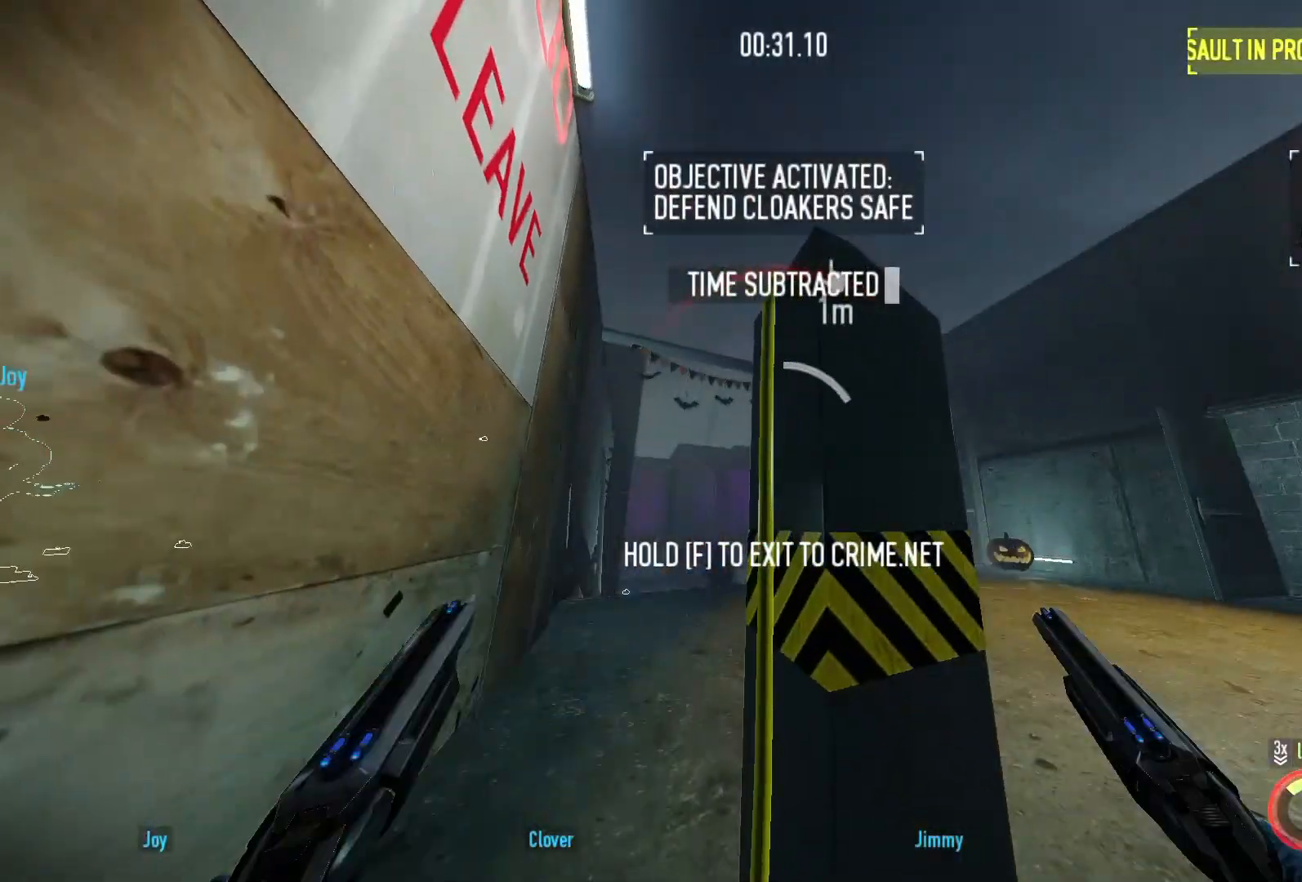
{"keys": ["f"], "mouse": [], "events": []}
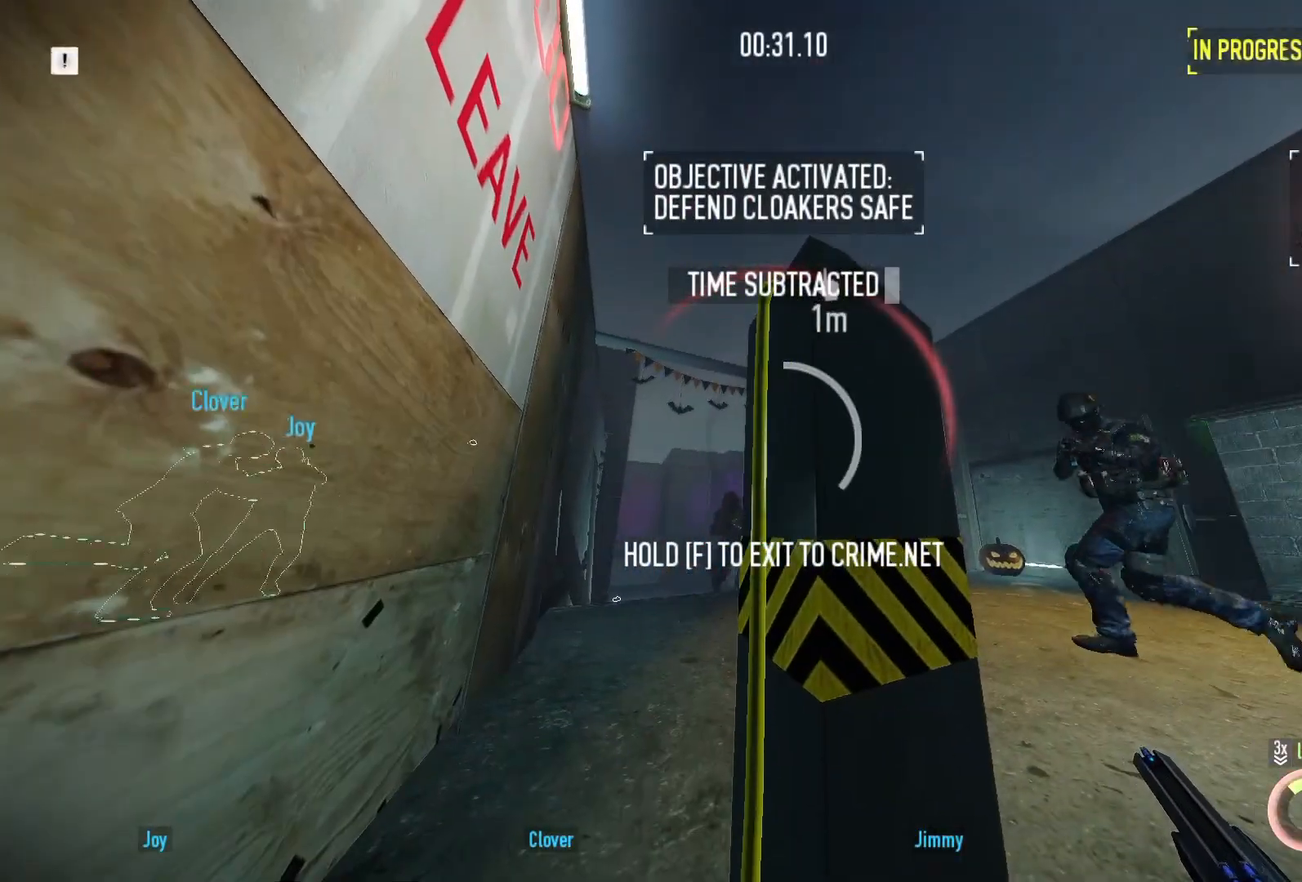
{"keys": ["f"], "mouse": [], "events": []}
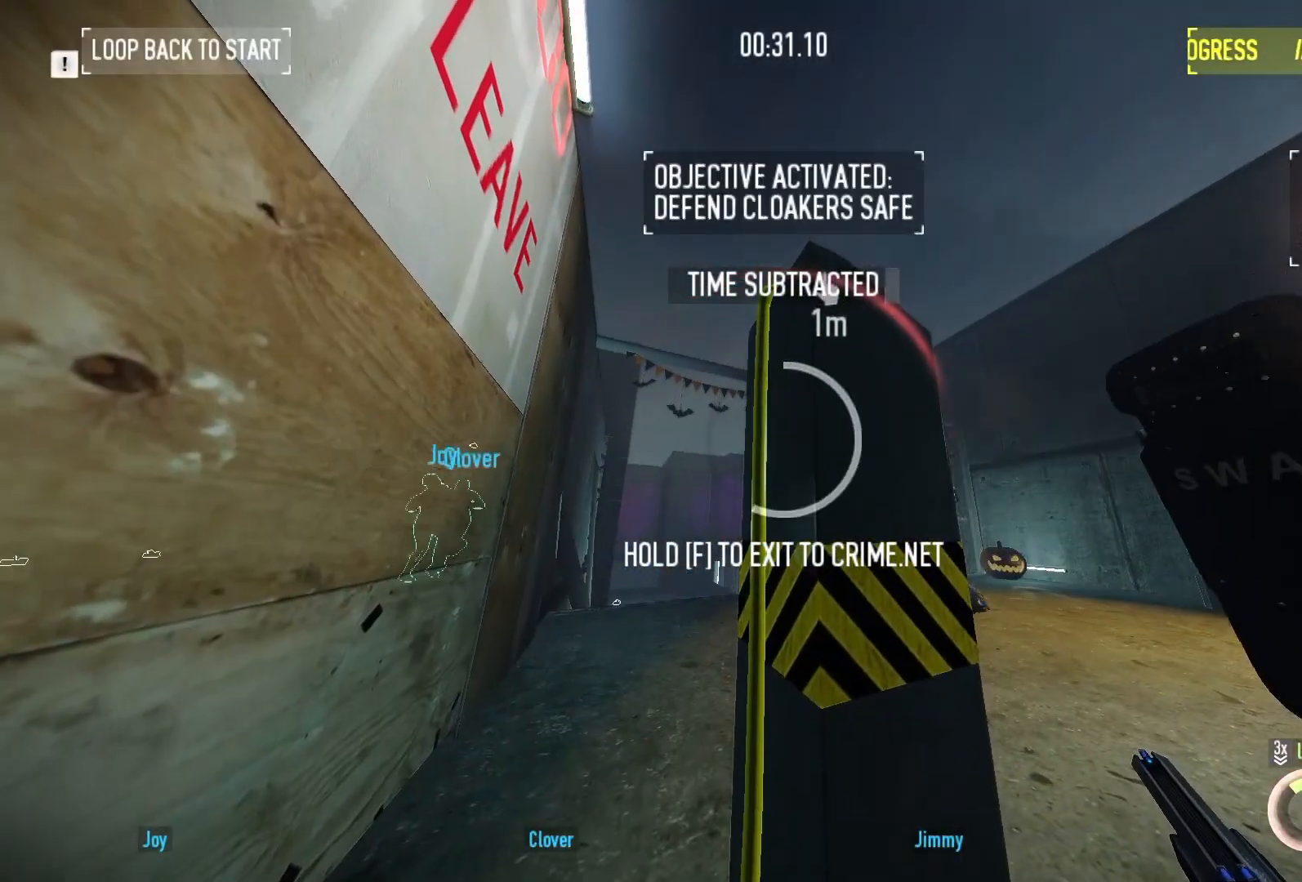
{"keys": ["f"], "mouse": [], "events": []}
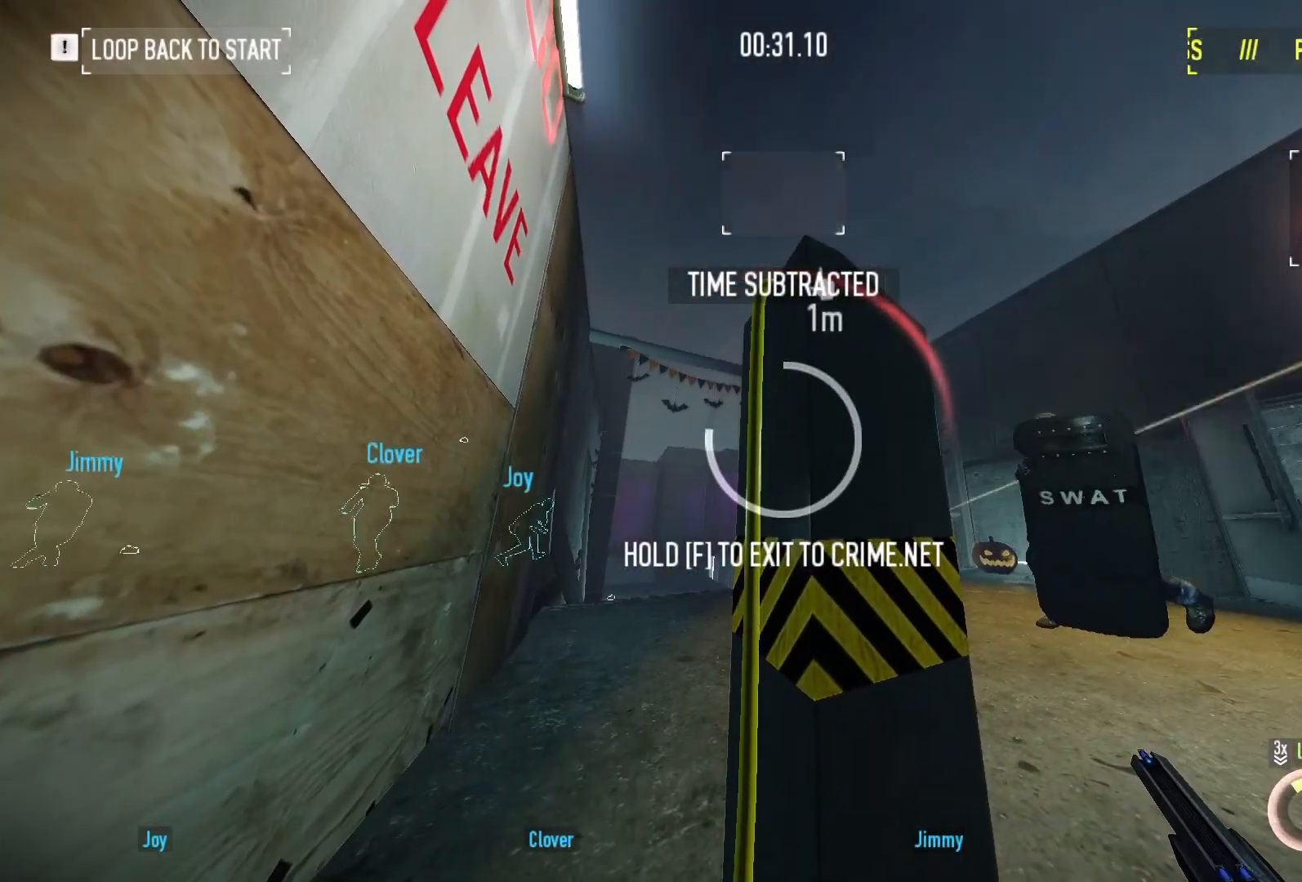
{"keys": ["f"], "mouse": [], "events": []}
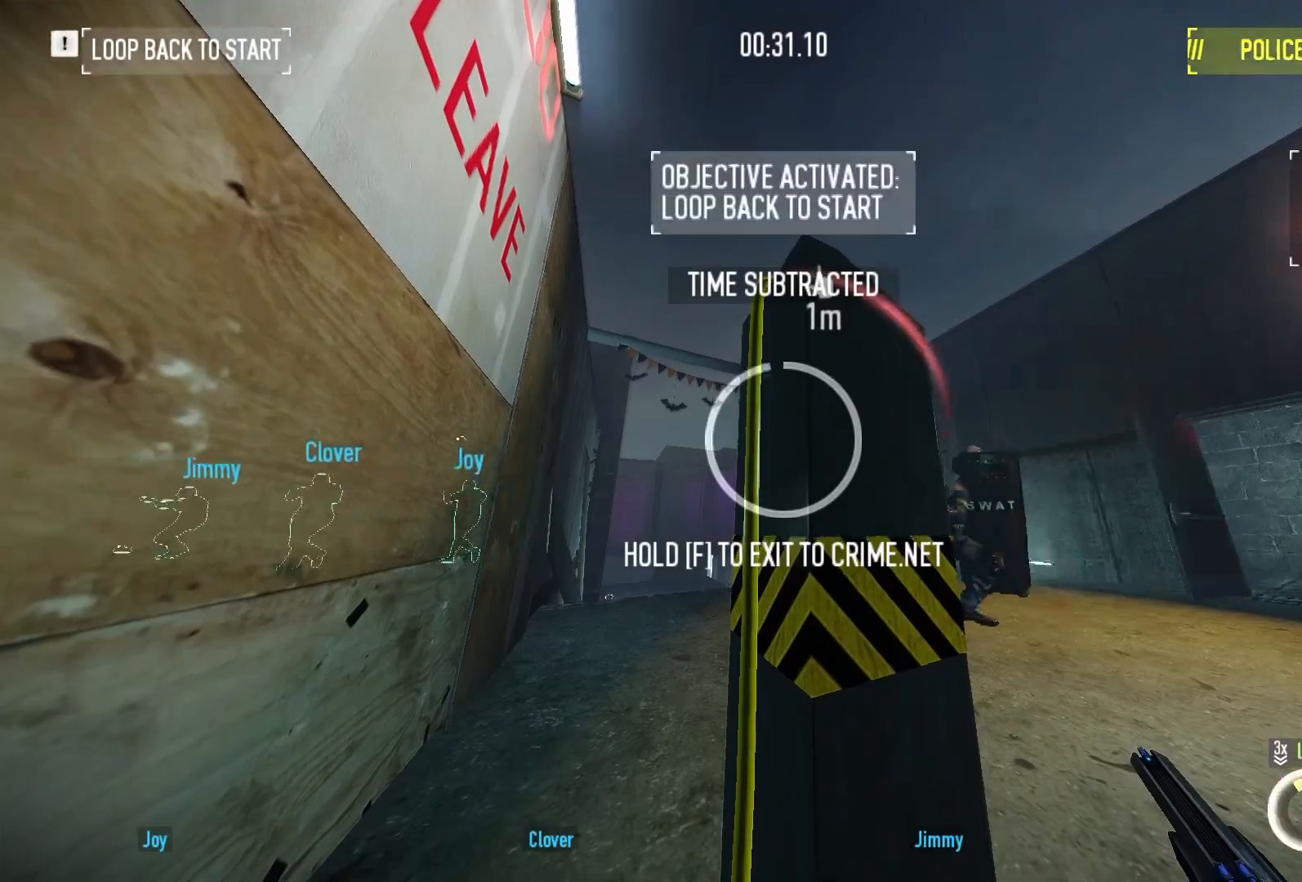
{"keys": [], "mouse": [], "events": [[33, "s", "down"], [133, "ctrl", "down"], [200, "f", "up"], [233, "s", "up"], [267, "d", "down"], [300, "ctrl", "up"], [300, "w", "down"], [467, "d", "up"], [500, "w", "up"]]}
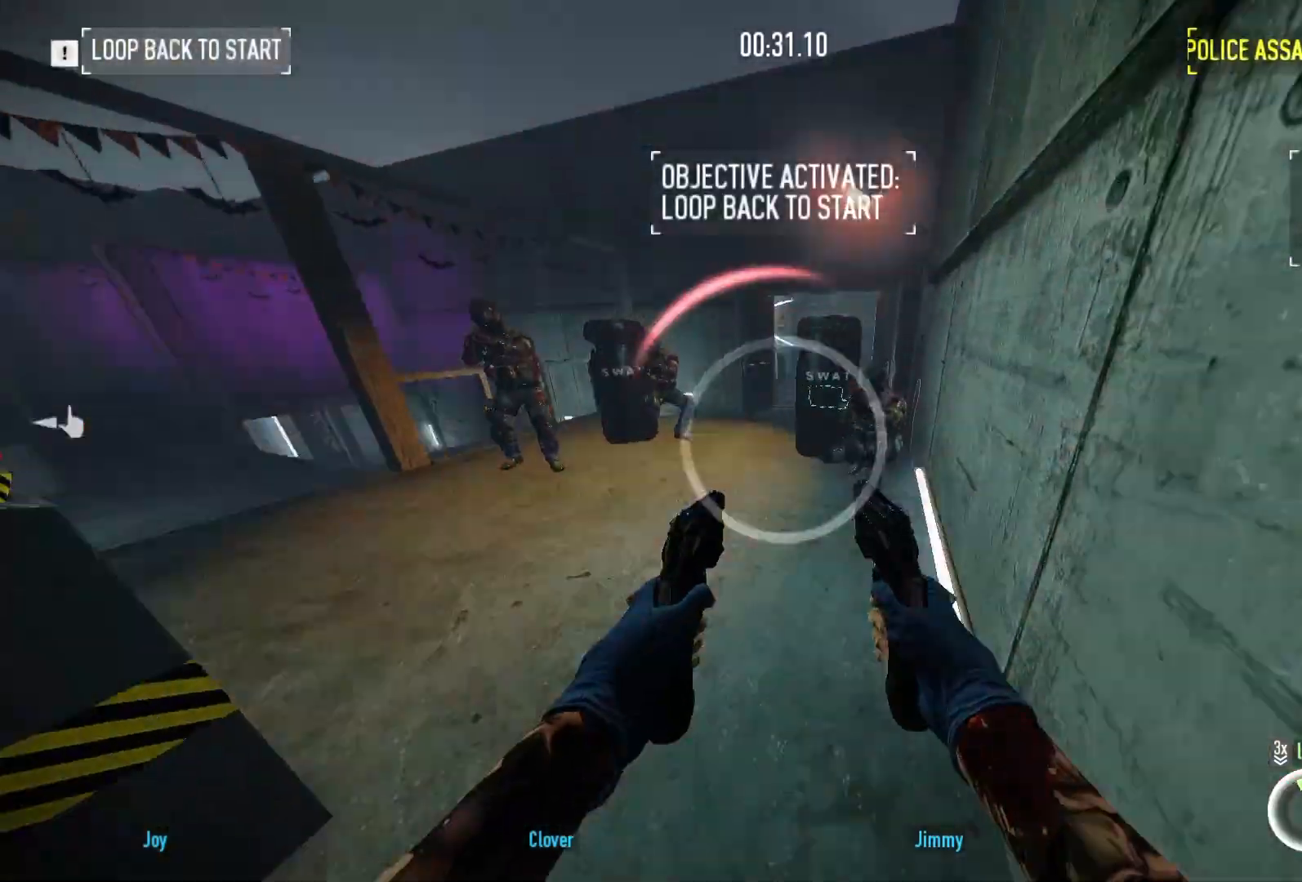
{"keys": [], "mouse": ["left"], "events": [[67, "mouse_left", "down"], [167, "mouse_left", "up"], [200, "mouse_left", "down"], [301, "mouse_left", "up"], [367, "mouse_left", "down"], [467, "mouse_left", "up"], [501, "mouse_left", "down"]]}
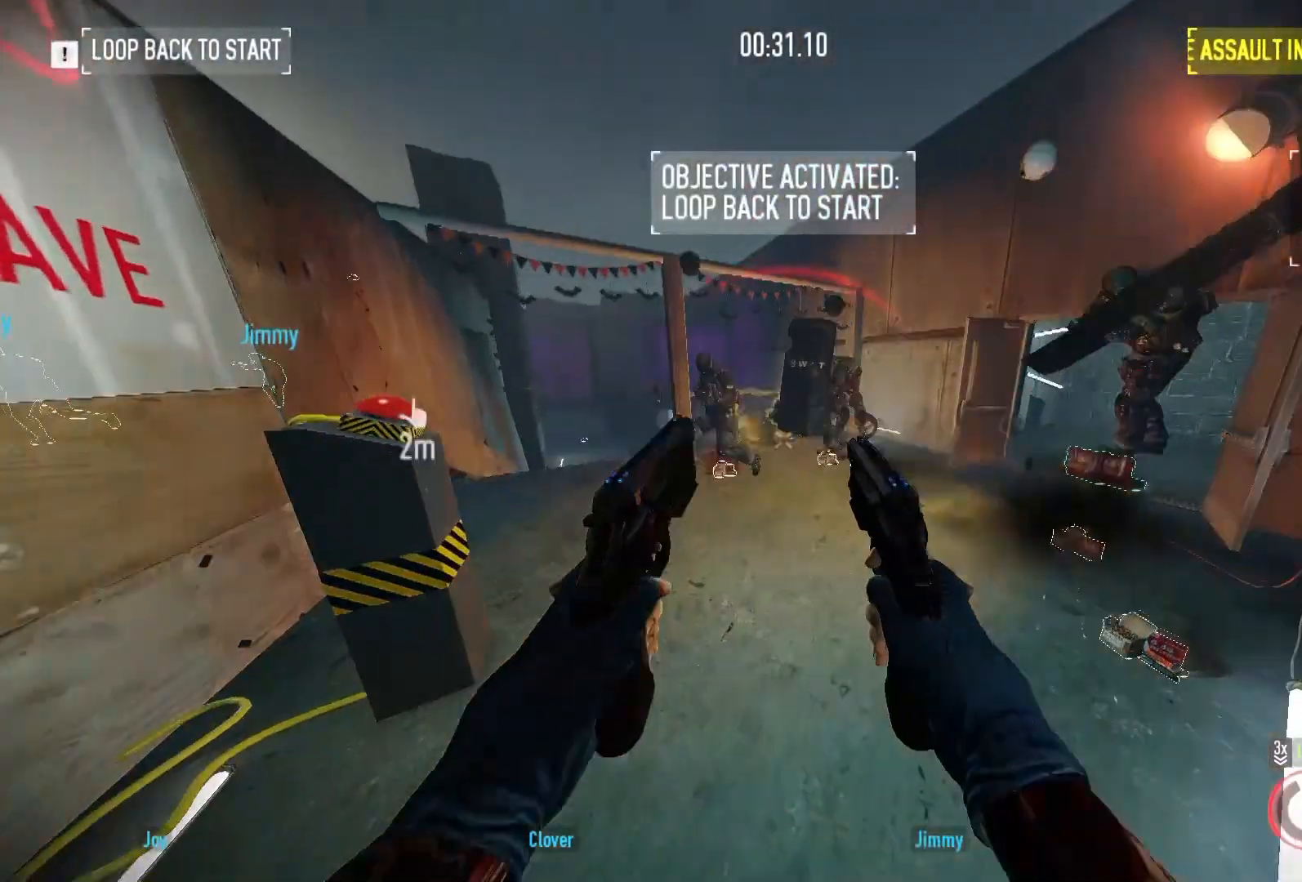
{"keys": [], "mouse": [], "events": [[100, "mouse_left", "up"], [167, "mouse_left", "down"], [233, "mouse_left", "up"]]}
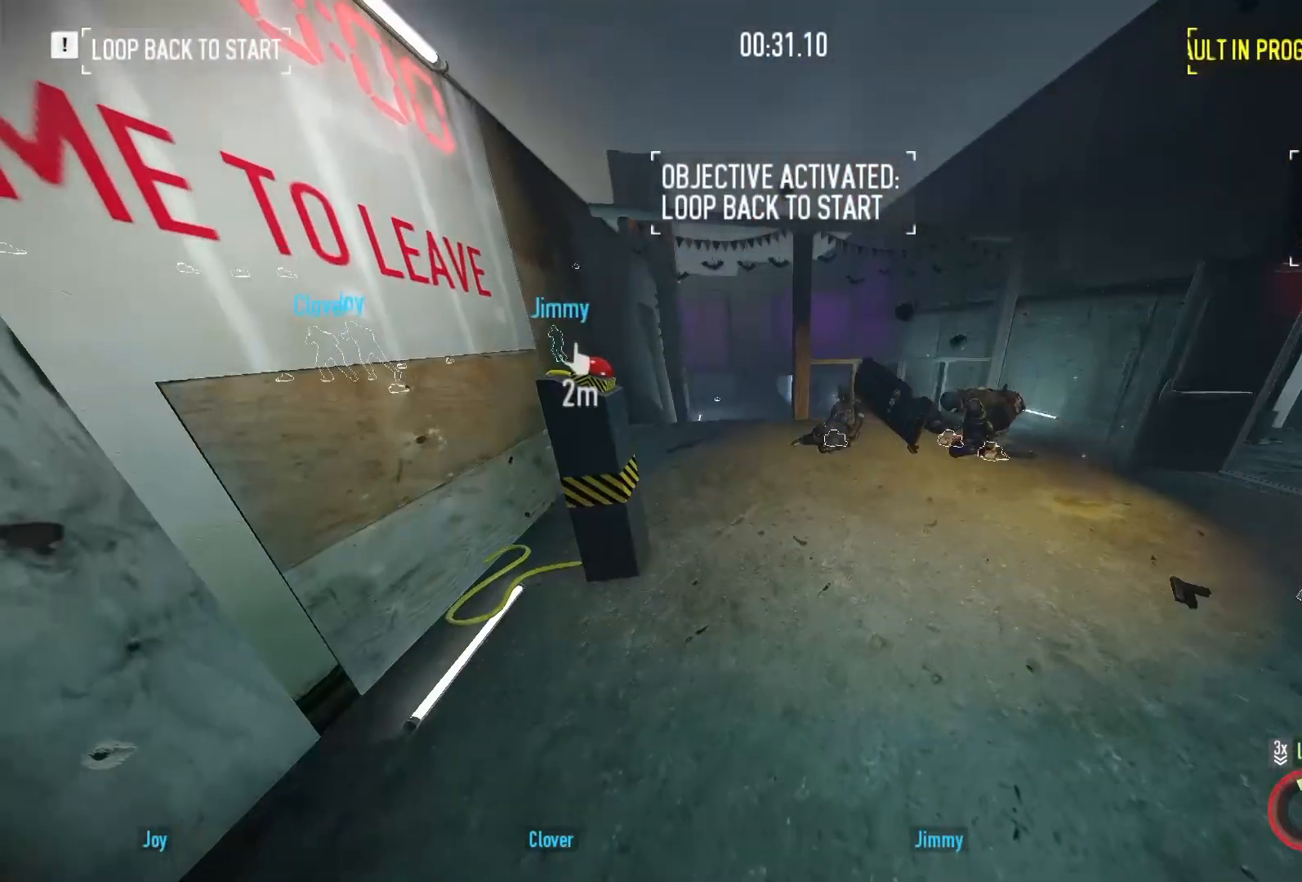
{"keys": [], "mouse": [], "events": [[234, "a", "down"], [234, "w", "down"], [401, "a", "up"], [434, "w", "up"]]}